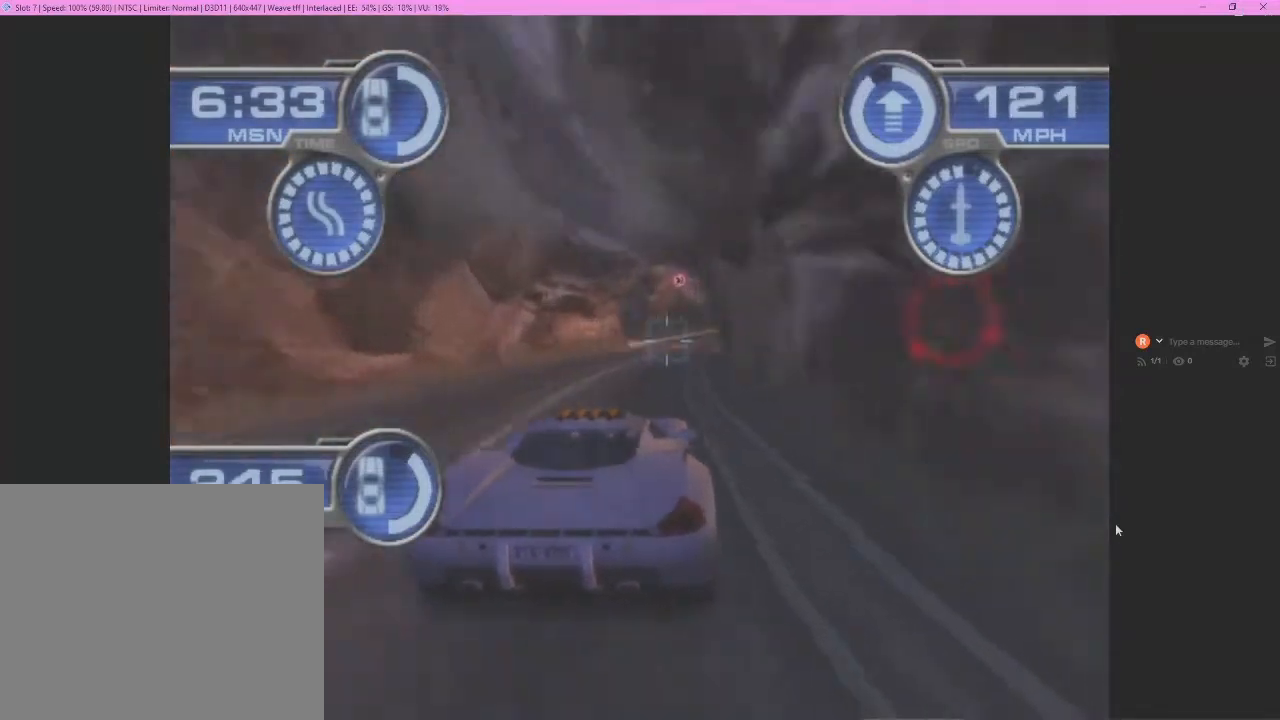
Gameplay with a controller (PlayStation layout); each line is a JSON object with the inputs held at the frame after it (dt_ms = milliseconds from this image to that frame). "events" lists button and stick changes between this image and that frame as [ms after this image, input, new state], when the widget could be followed in between. Not read: L3 R3 right_stick.
{"dt_ms": 500, "buttons": ["CROSS"], "left_stick": "right", "events": [[500, "left_stick", "right"]]}
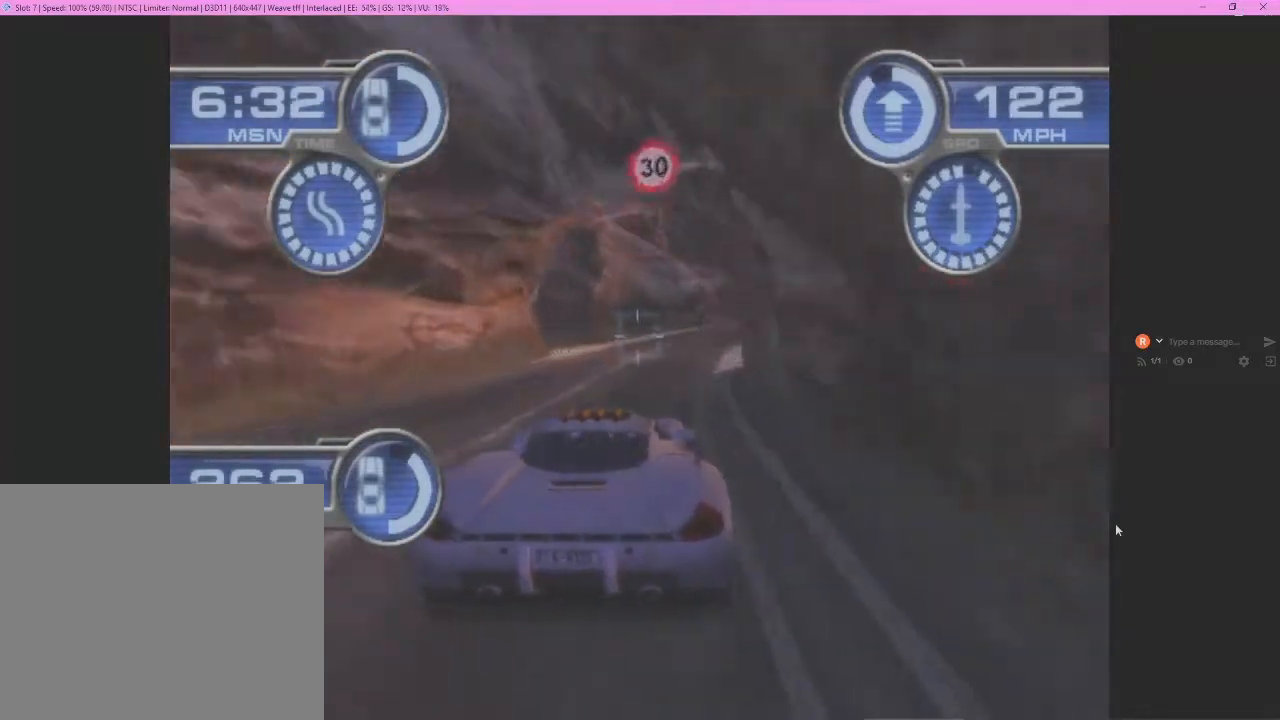
{"dt_ms": 500, "buttons": ["CROSS"], "left_stick": "right", "events": [[267, "left_stick", "center"], [400, "left_stick", "right"]]}
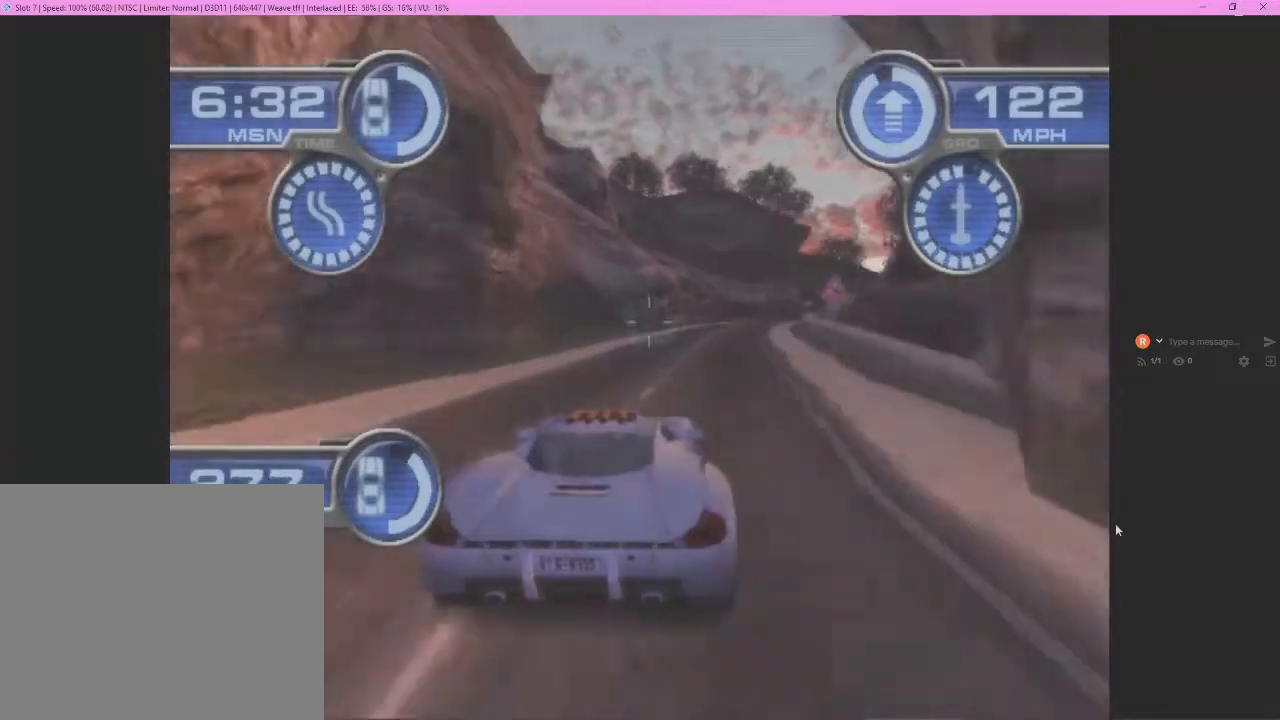
{"dt_ms": 500, "buttons": ["CROSS"], "left_stick": "center", "events": [[133, "left_stick", "center"], [433, "CROSS", "up"], [500, "CROSS", "down"]]}
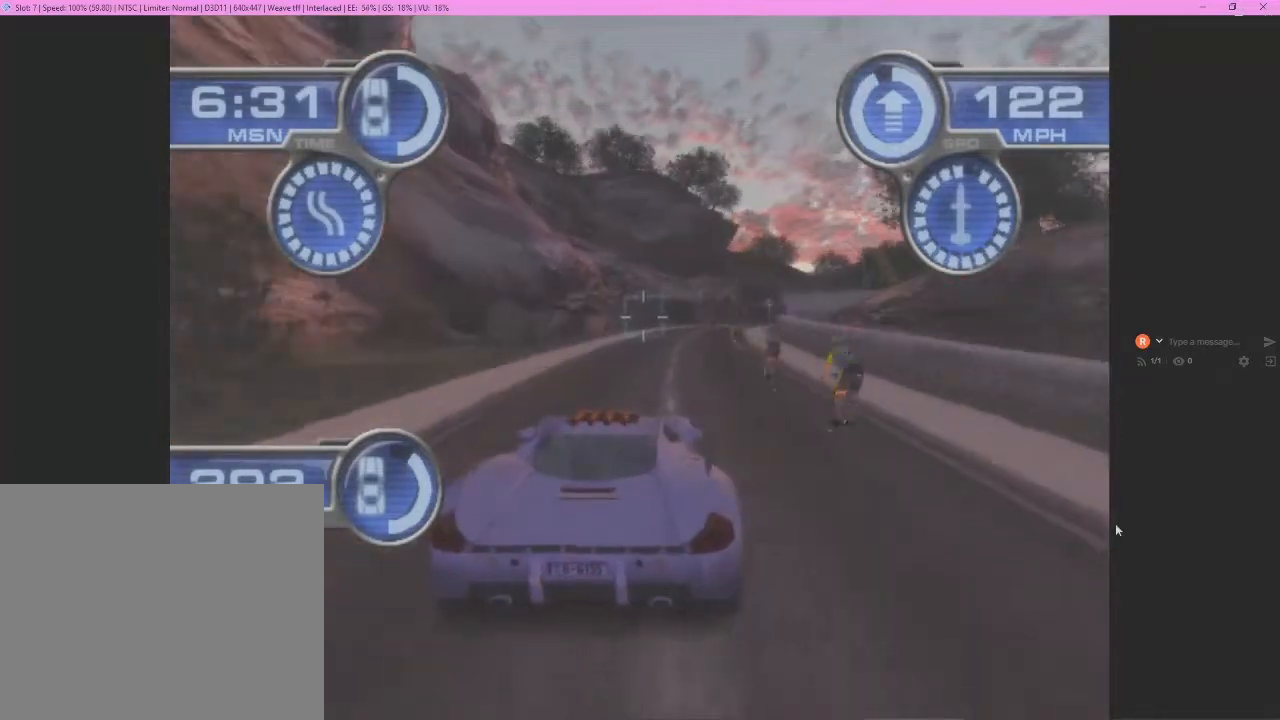
{"dt_ms": 500, "buttons": ["CROSS"], "left_stick": "center", "events": [[100, "CROSS", "up"], [200, "CROSS", "down"], [267, "left_stick", "right"], [467, "left_stick", "center"]]}
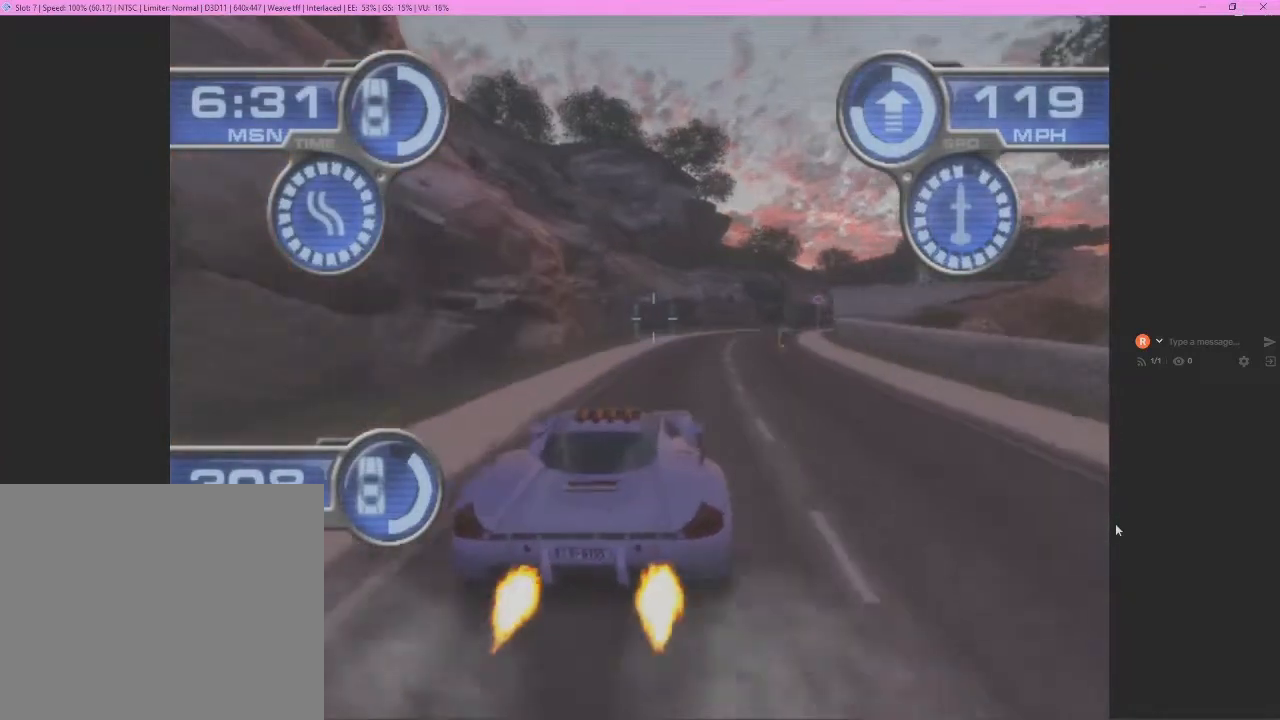
{"dt_ms": 500, "buttons": ["CROSS"], "left_stick": "right", "events": [[67, "left_stick", "right"], [400, "left_stick", "center"], [467, "left_stick", "right"]]}
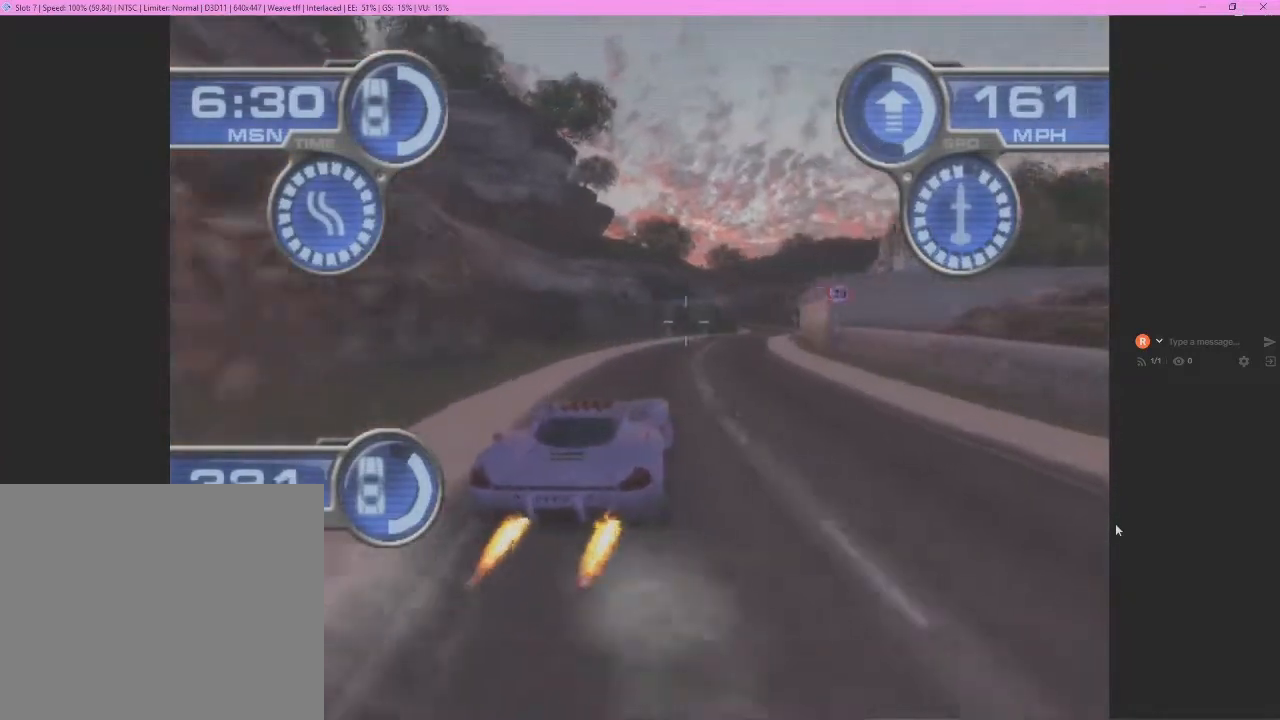
{"dt_ms": 500, "buttons": ["CROSS"], "left_stick": "center", "events": [[300, "left_stick", "center"]]}
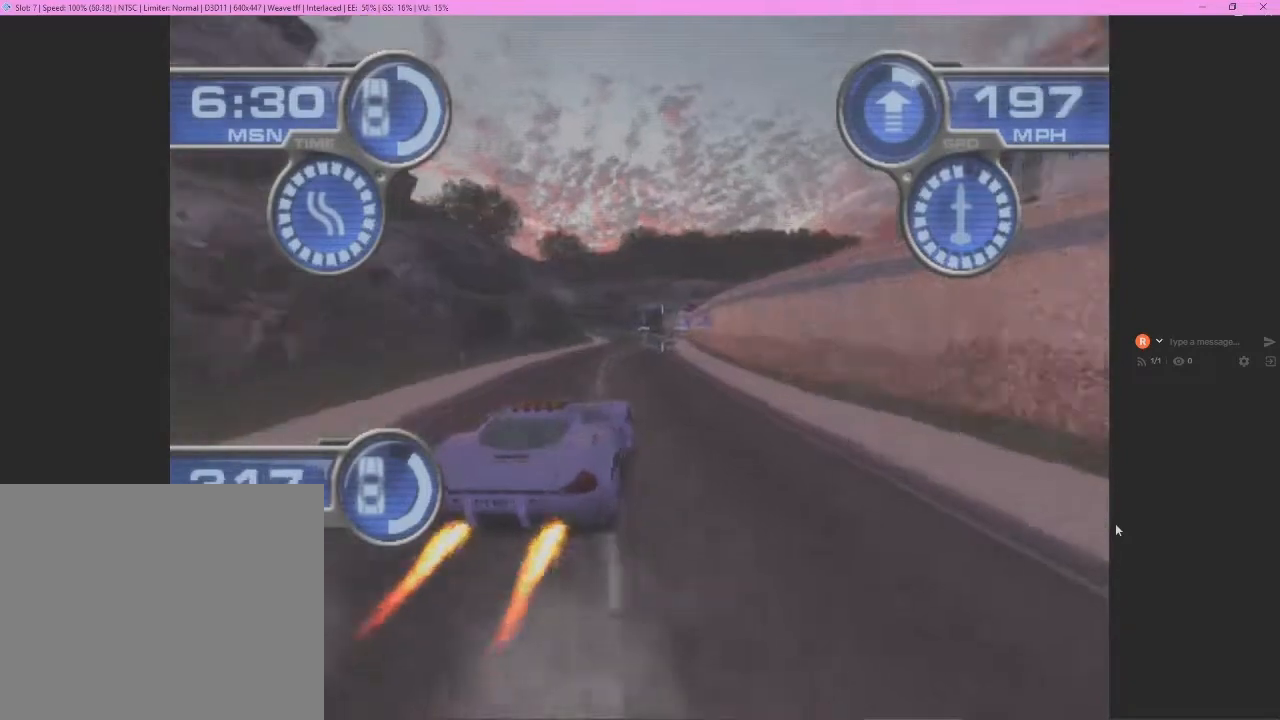
{"dt_ms": 500, "buttons": ["CROSS"], "left_stick": "center", "events": []}
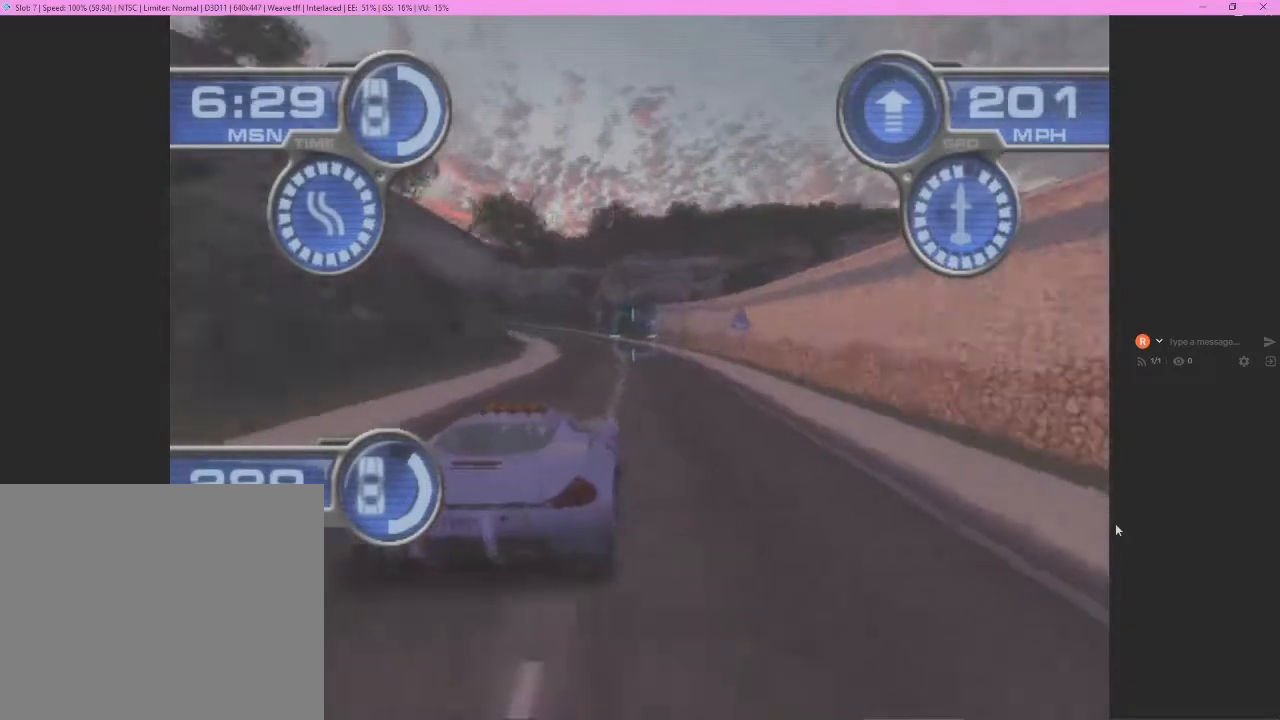
{"dt_ms": 500, "buttons": ["CROSS"], "left_stick": "left", "events": [[33, "left_stick", "left"], [167, "left_stick", "center"], [267, "left_stick", "left"]]}
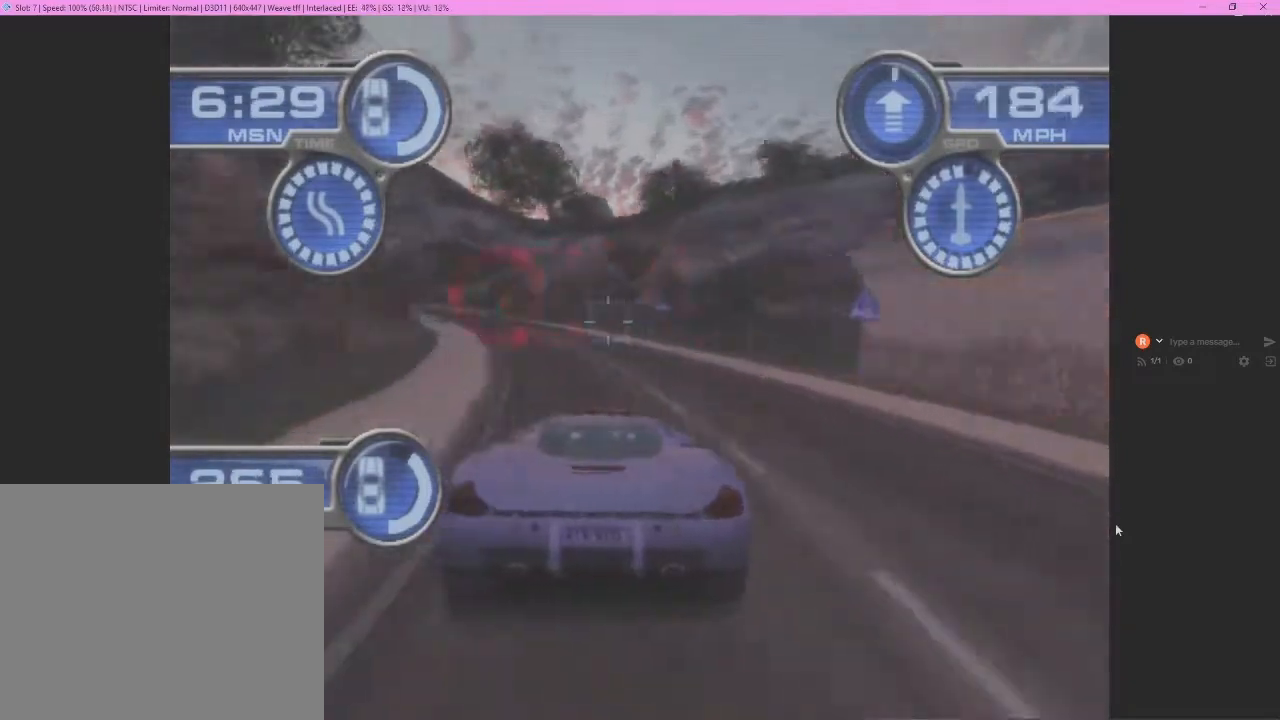
{"dt_ms": 500, "buttons": ["CROSS"], "left_stick": "left", "events": [[100, "left_stick", "center"], [167, "left_stick", "left"]]}
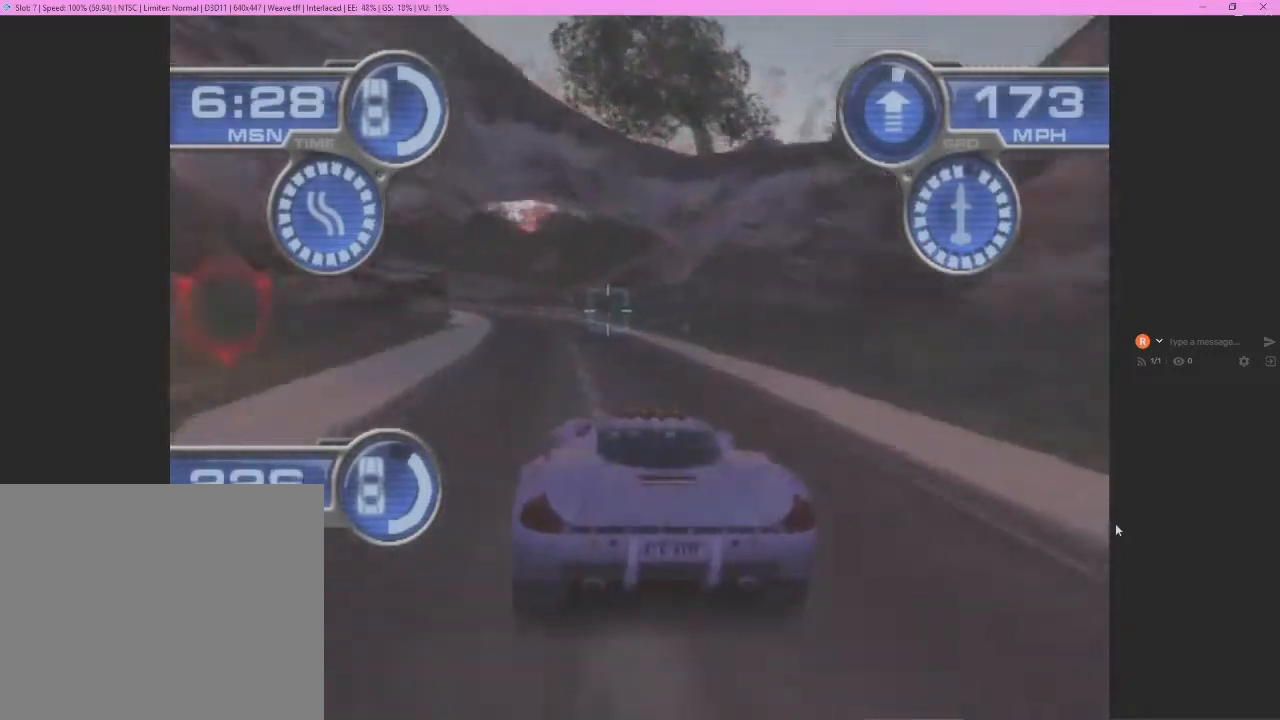
{"dt_ms": 500, "buttons": ["CROSS"], "left_stick": "center", "events": [[233, "left_stick", "center"], [300, "left_stick", "left"], [467, "left_stick", "center"]]}
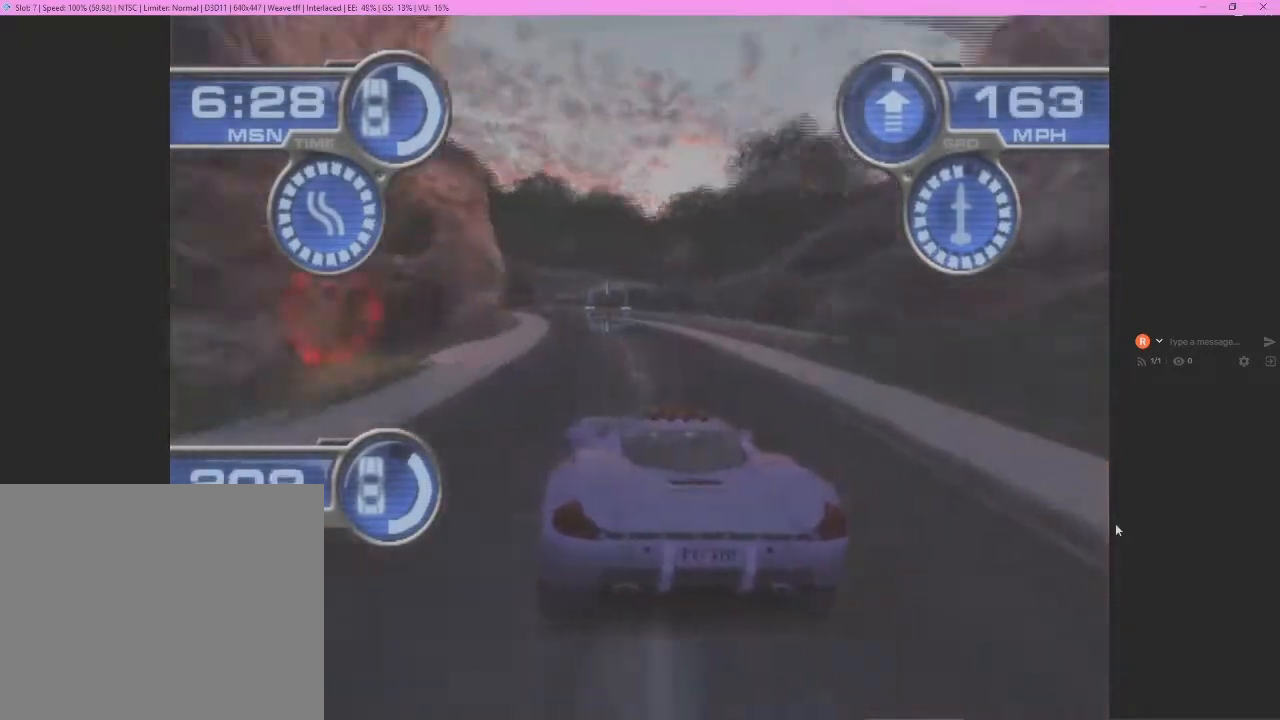
{"dt_ms": 500, "buttons": ["CROSS"], "left_stick": "center", "events": [[267, "left_stick", "left"], [433, "left_stick", "center"]]}
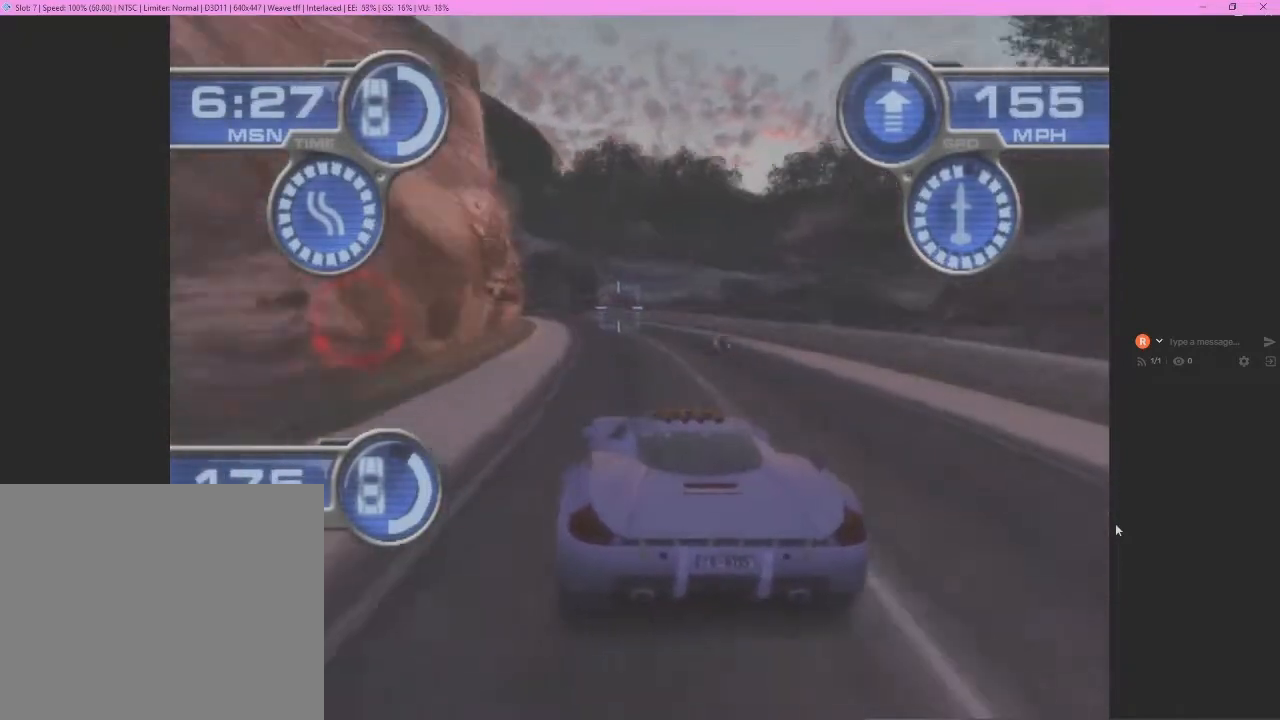
{"dt_ms": 500, "buttons": ["CROSS"], "left_stick": "left", "events": [[100, "left_stick", "left"], [267, "left_stick", "center"], [500, "left_stick", "left"]]}
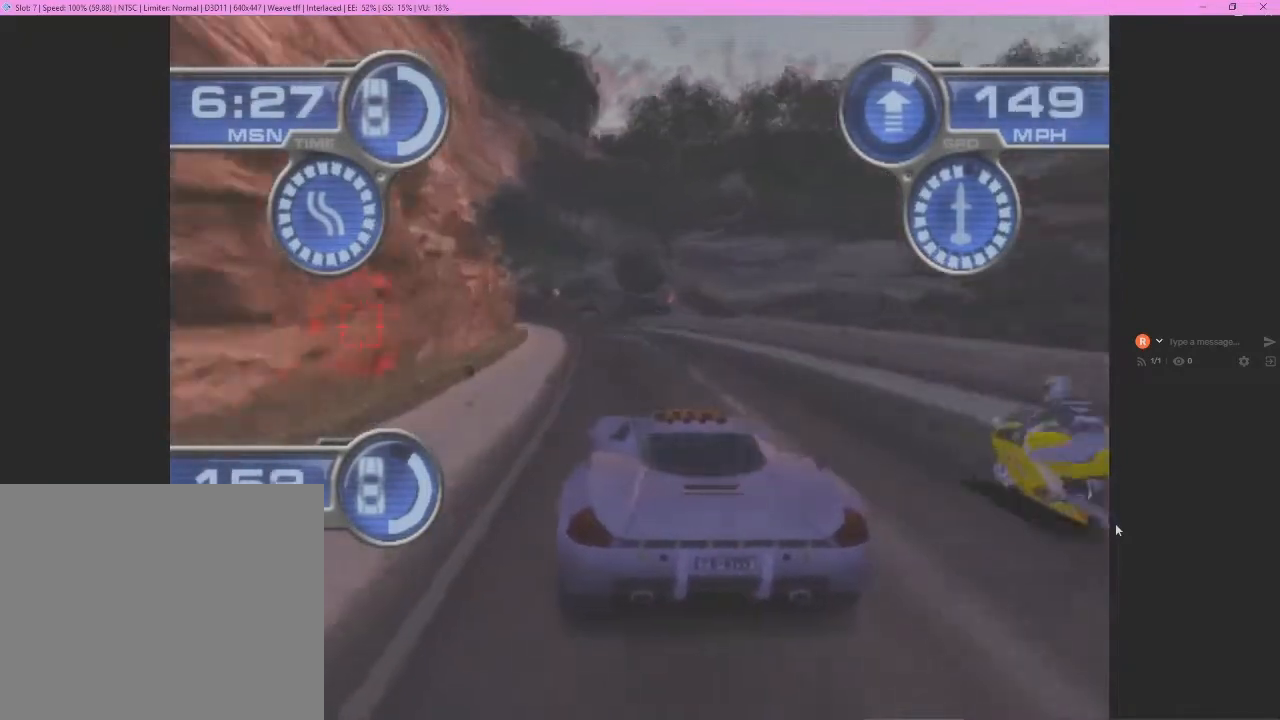
{"dt_ms": 500, "buttons": ["CROSS"], "left_stick": "left", "events": []}
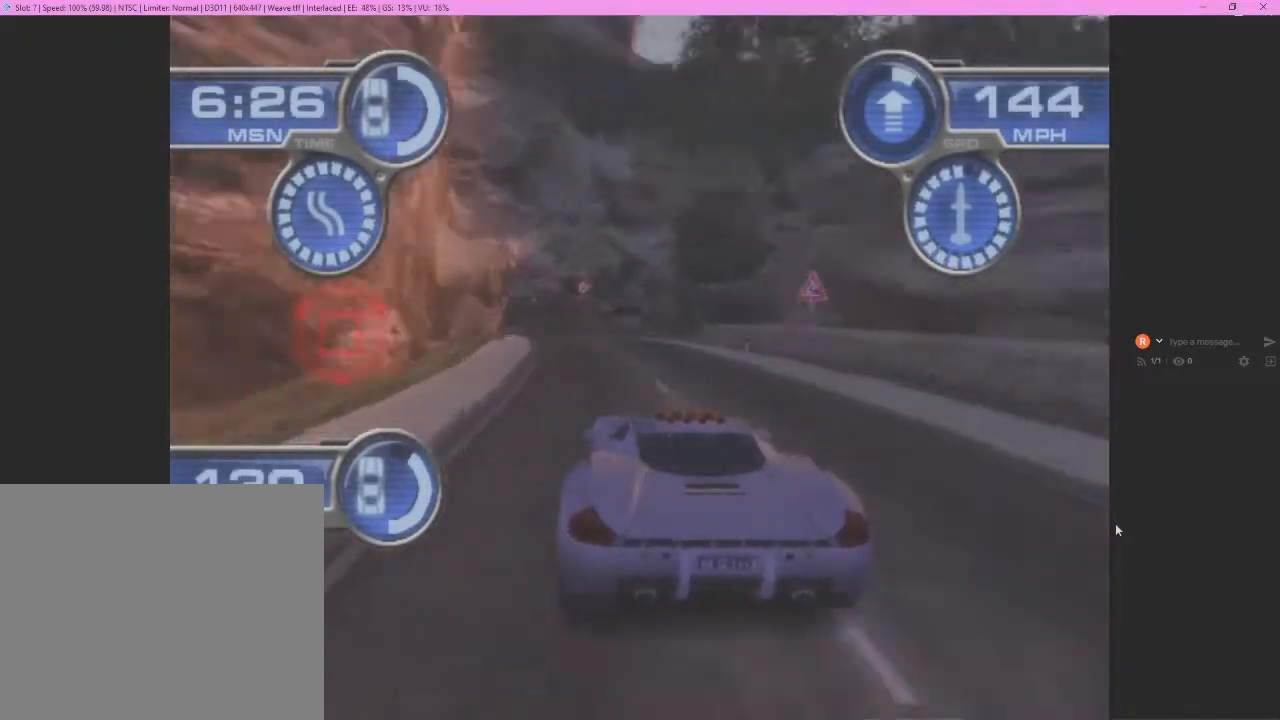
{"dt_ms": 500, "buttons": ["CROSS"], "left_stick": "left", "events": [[400, "left_stick", "center"], [467, "left_stick", "left"]]}
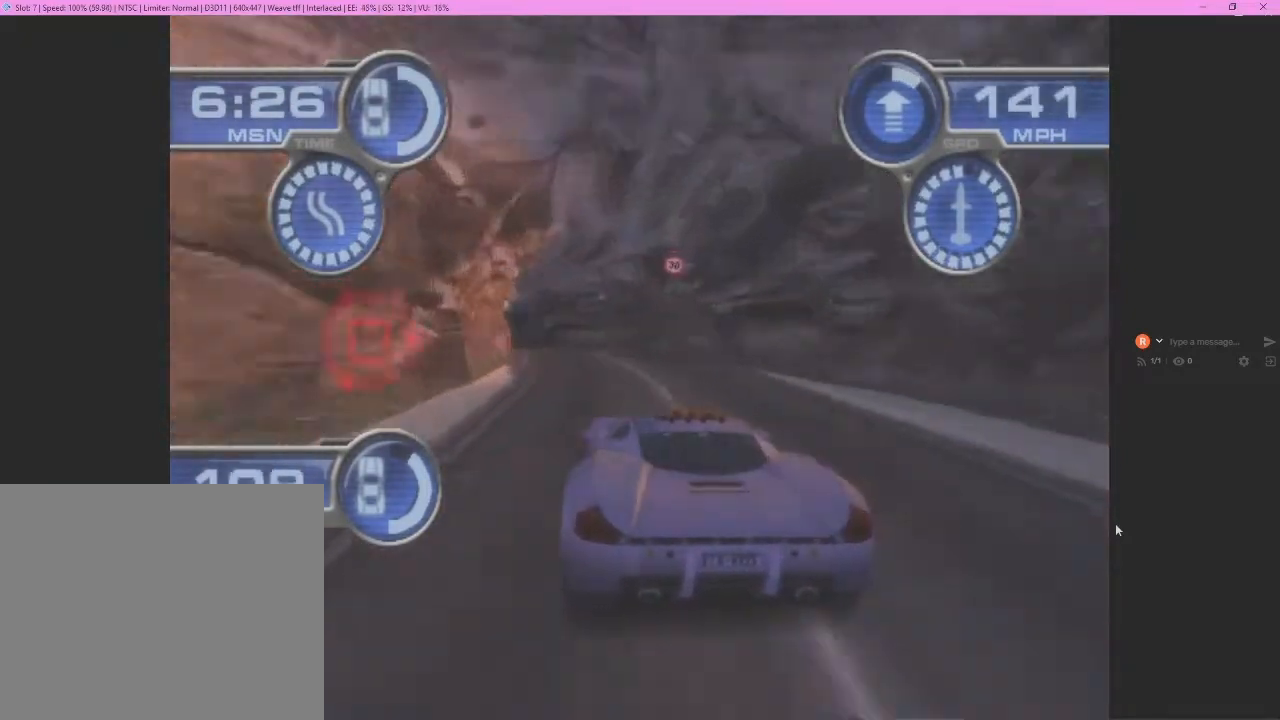
{"dt_ms": 500, "buttons": ["CROSS"], "left_stick": "left", "events": [[133, "left_stick", "center"], [200, "left_stick", "left"]]}
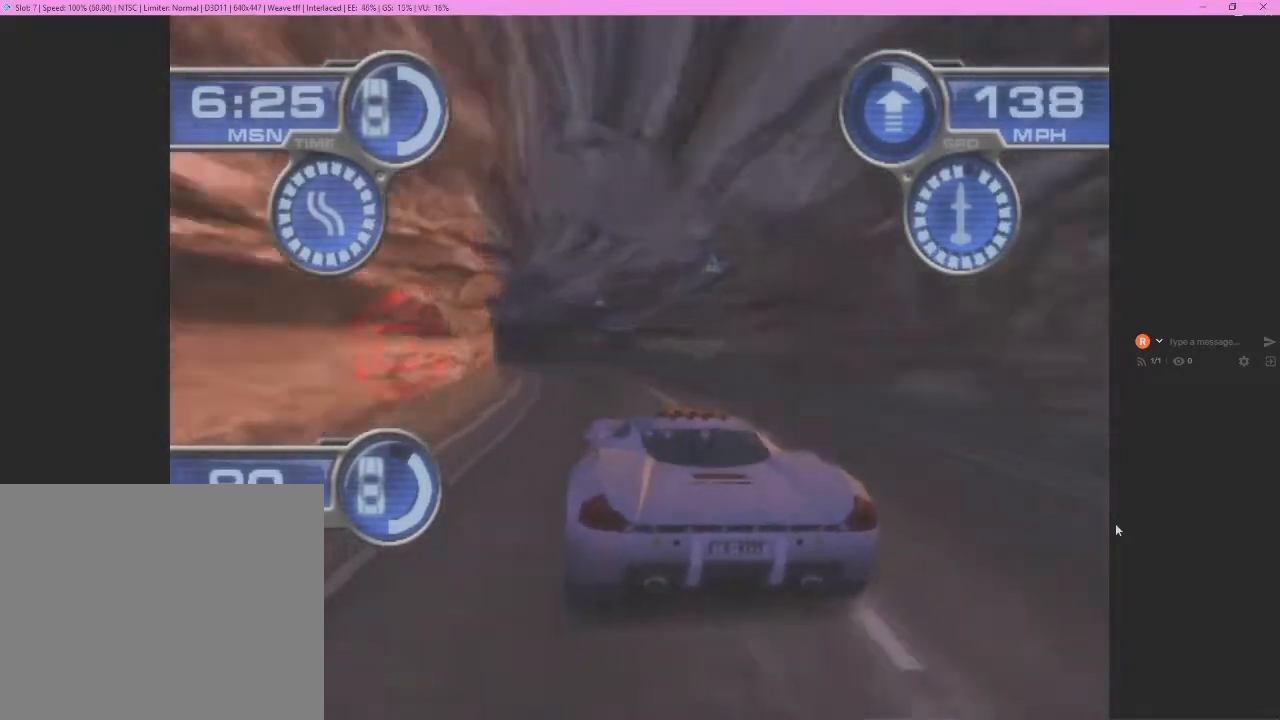
{"dt_ms": 500, "buttons": ["CROSS"], "left_stick": "left", "events": []}
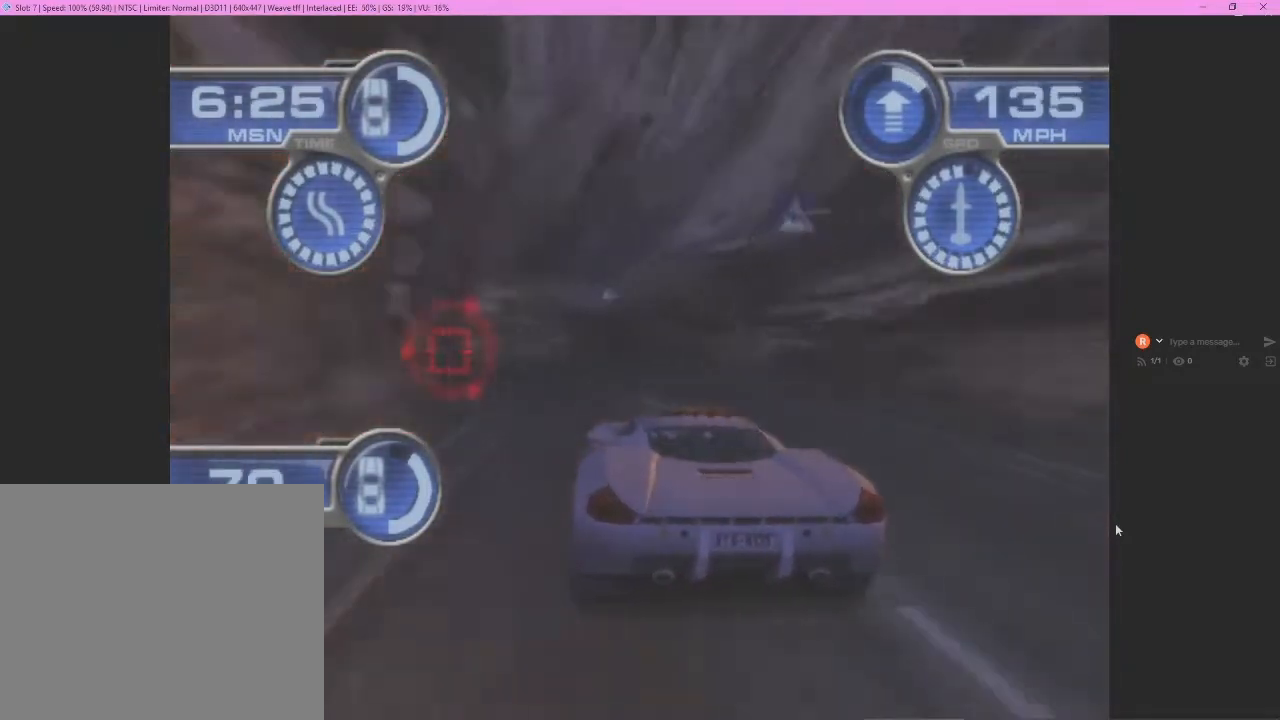
{"dt_ms": 500, "buttons": ["CROSS"], "left_stick": "left", "events": []}
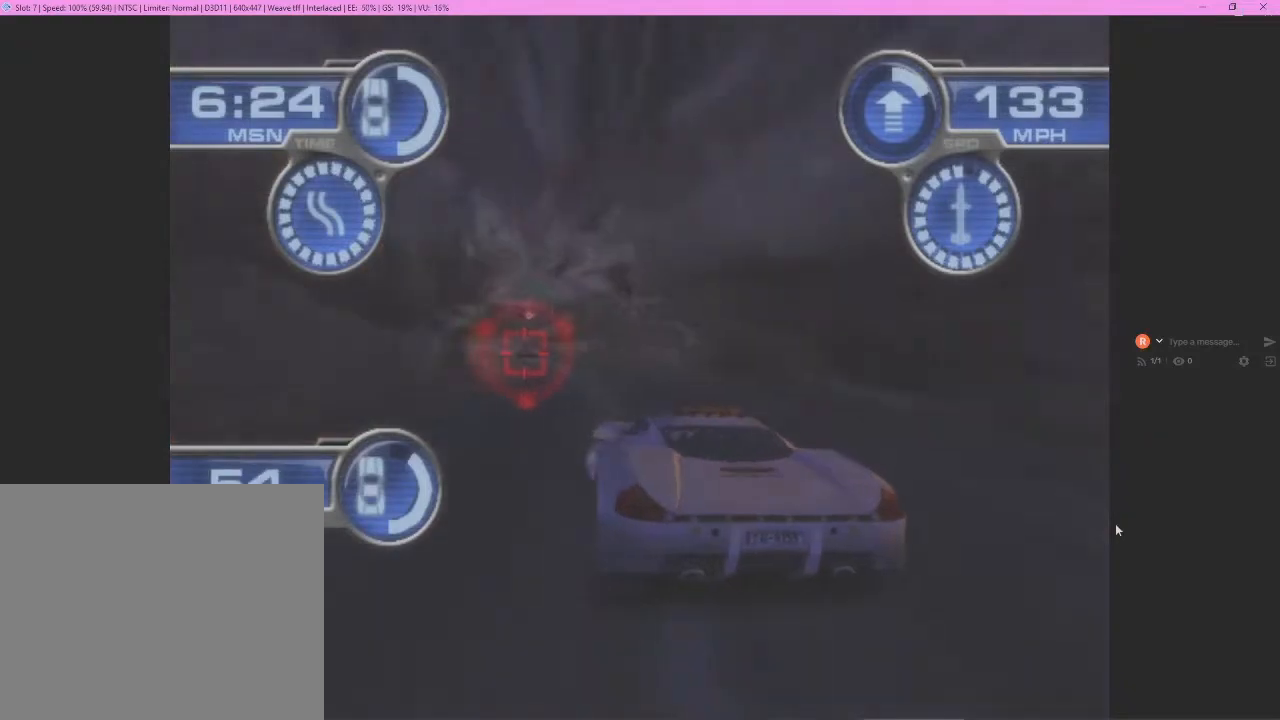
{"dt_ms": 500, "buttons": ["CROSS"], "left_stick": "left", "events": [[267, "R1", "down"], [400, "R1", "up"]]}
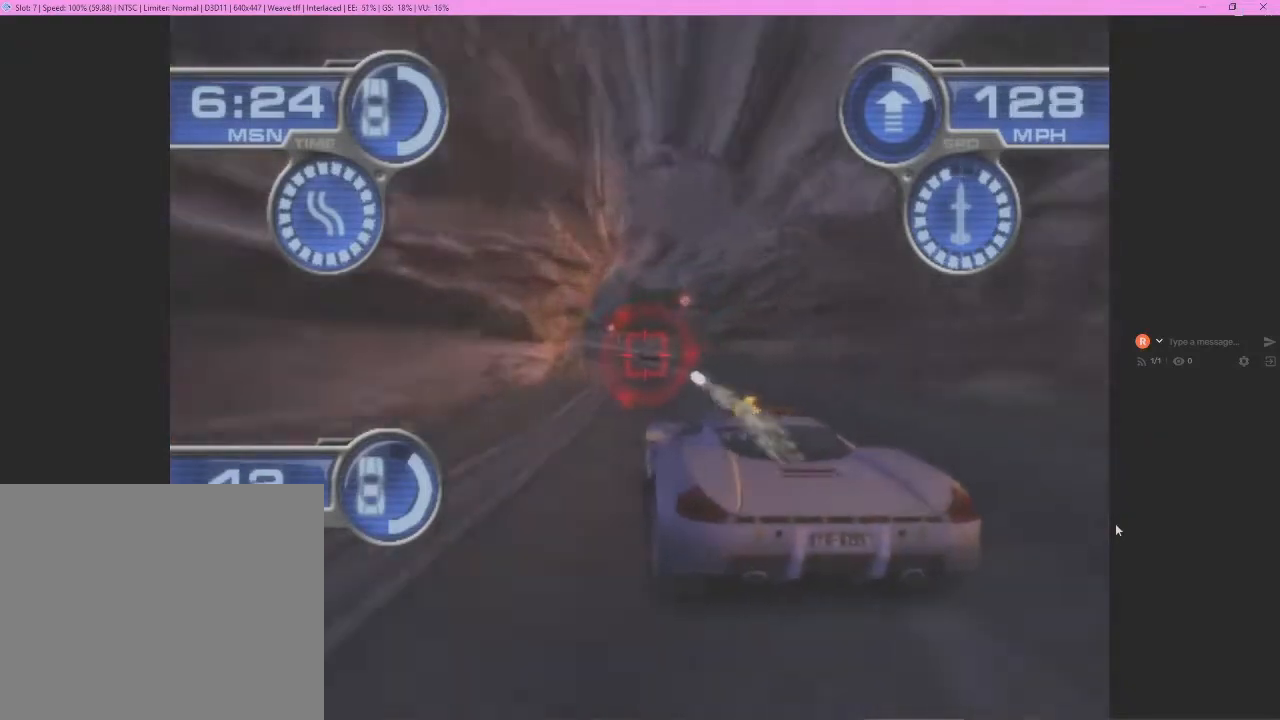
{"dt_ms": 500, "buttons": ["CROSS", "R1"], "left_stick": "left", "events": [[233, "R1", "down"], [333, "R1", "up"], [433, "R1", "down"]]}
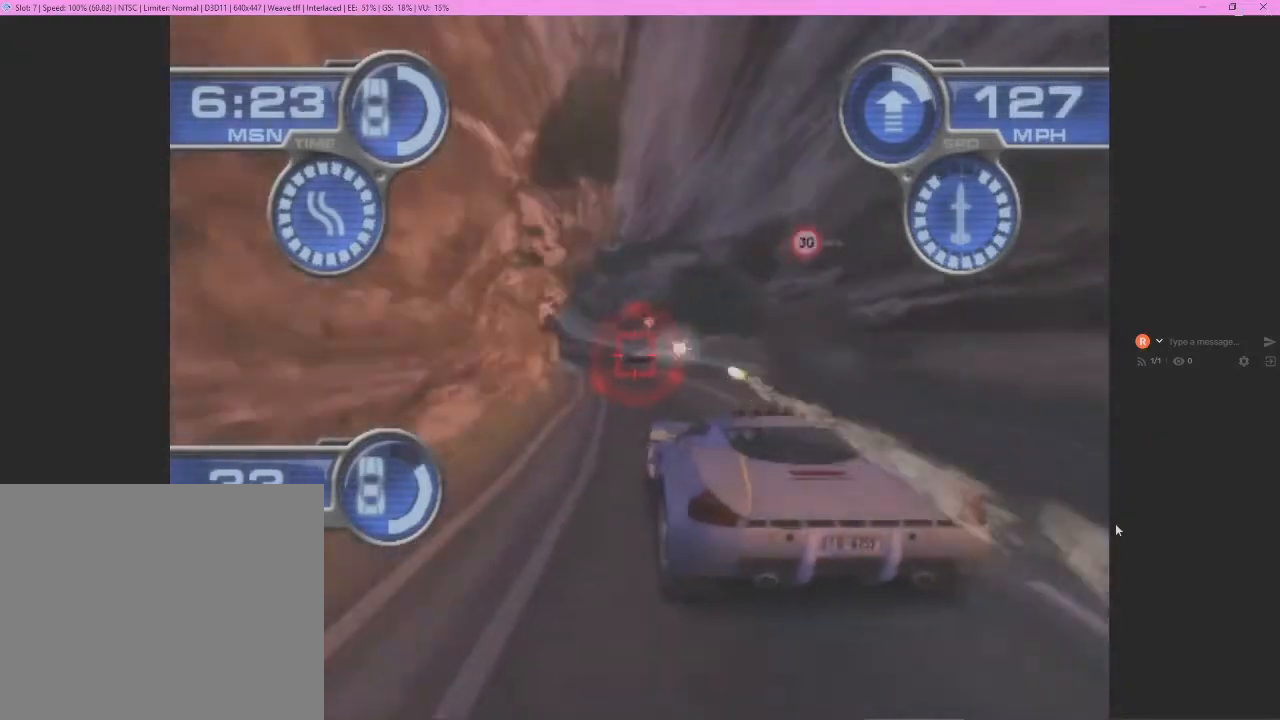
{"dt_ms": 500, "buttons": ["CROSS"], "left_stick": "left", "events": [[33, "R1", "up"], [33, "left_stick", "center"], [100, "left_stick", "left"]]}
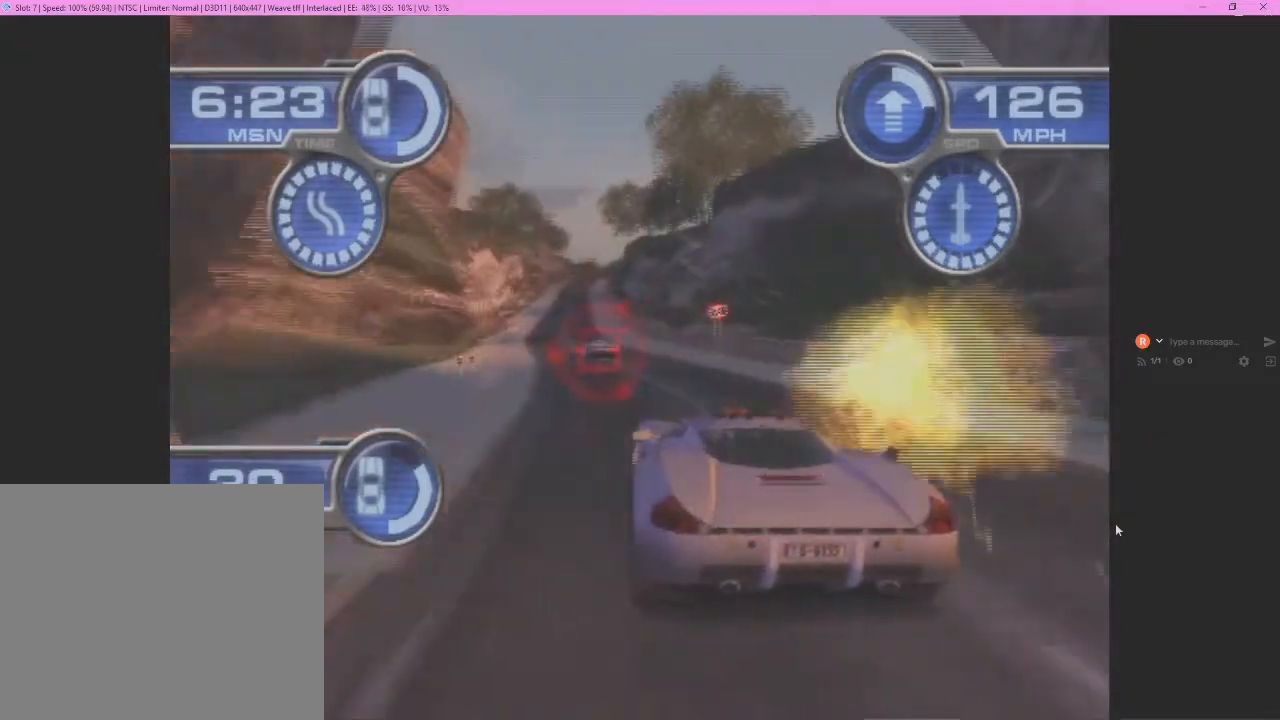
{"dt_ms": 500, "buttons": ["CROSS"], "left_stick": "left", "events": [[233, "R1", "down"], [333, "R1", "up"], [433, "R1", "down"], [500, "R1", "up"]]}
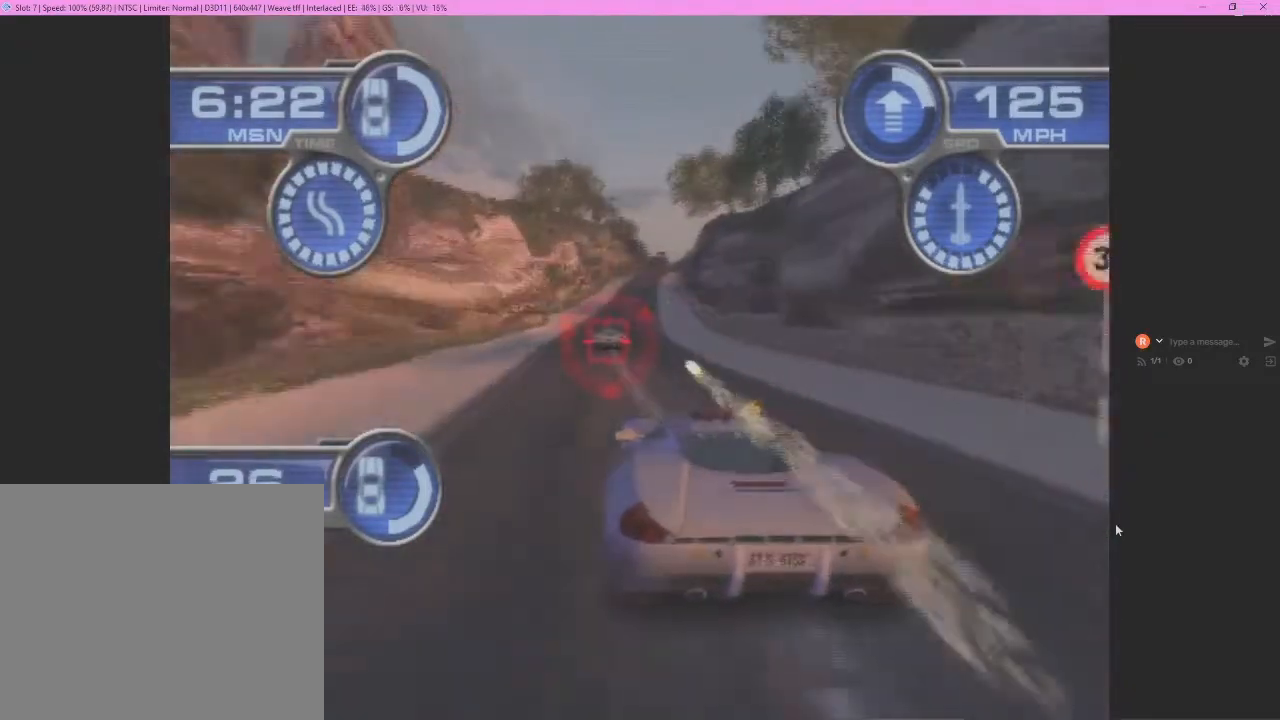
{"dt_ms": 500, "buttons": ["CROSS"], "left_stick": "center", "events": [[100, "R1", "down"], [167, "R1", "up"], [267, "R1", "down"], [333, "R1", "up"], [367, "left_stick", "center"], [433, "R1", "down"], [500, "R1", "up"]]}
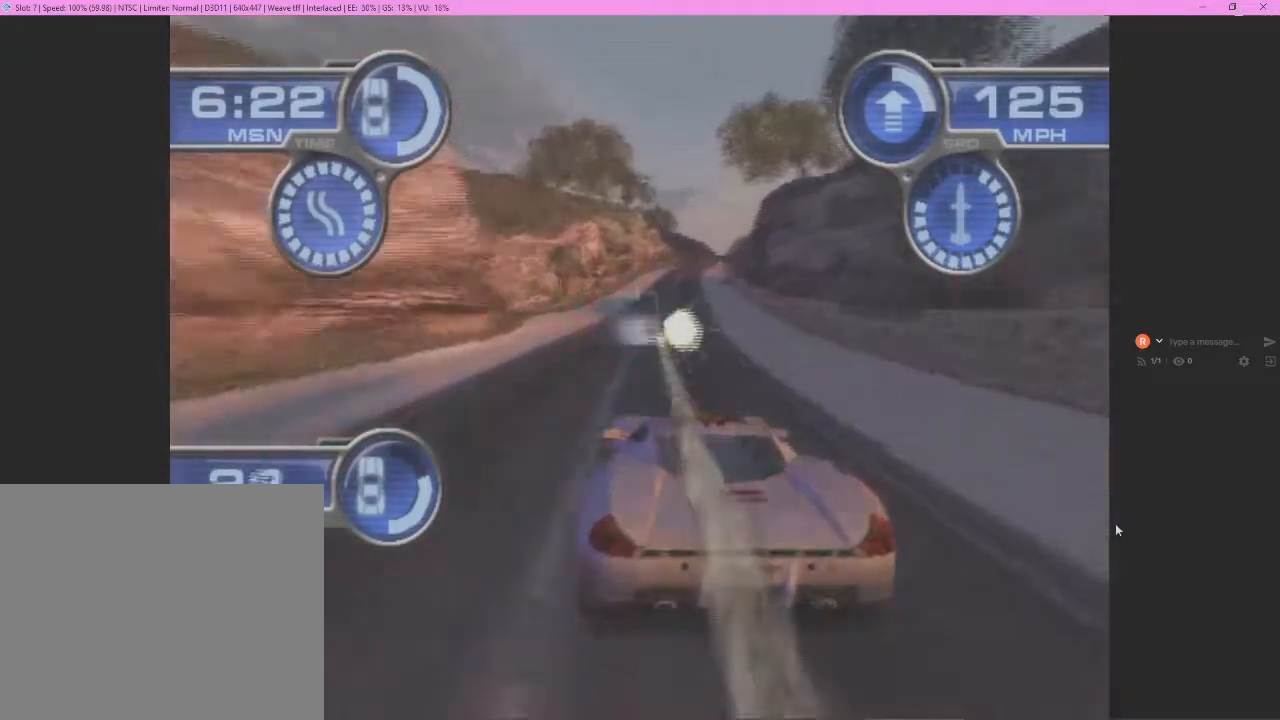
{"dt_ms": 1000, "buttons": ["CROSS", "R1"], "left_stick": "center"}
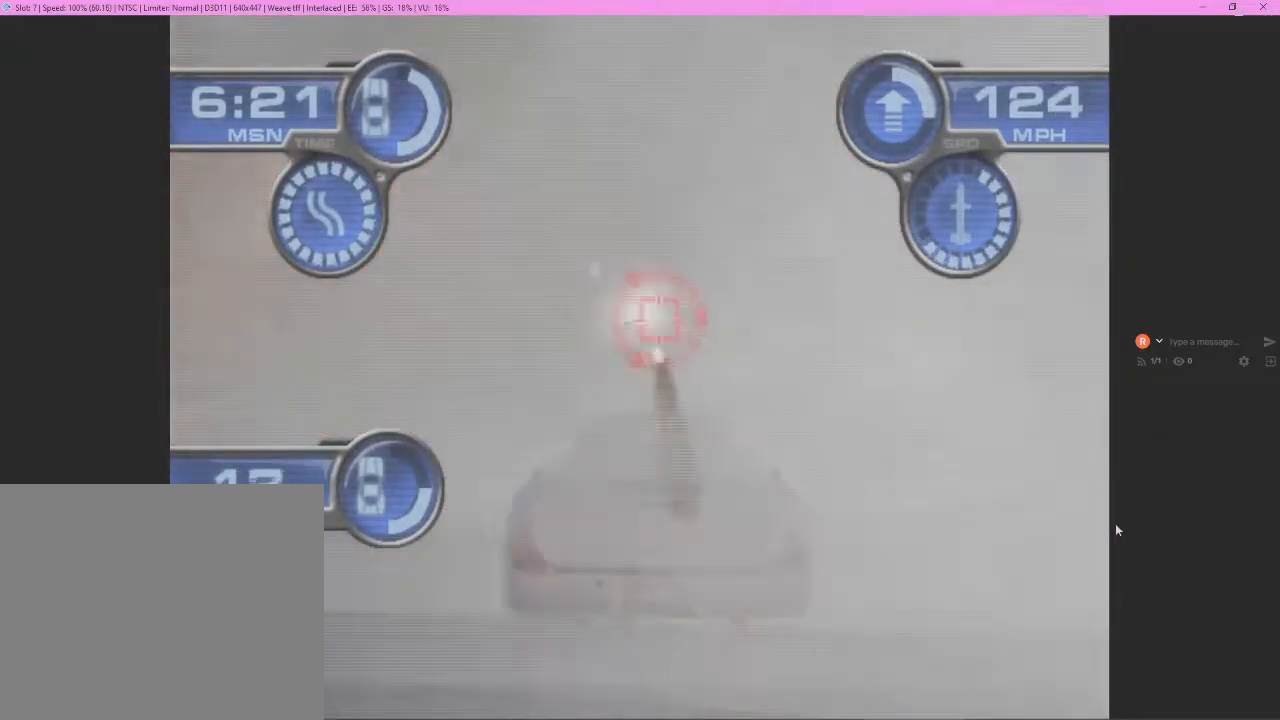
{"dt_ms": 1000, "buttons": ["CROSS", "R1"], "left_stick": "center"}
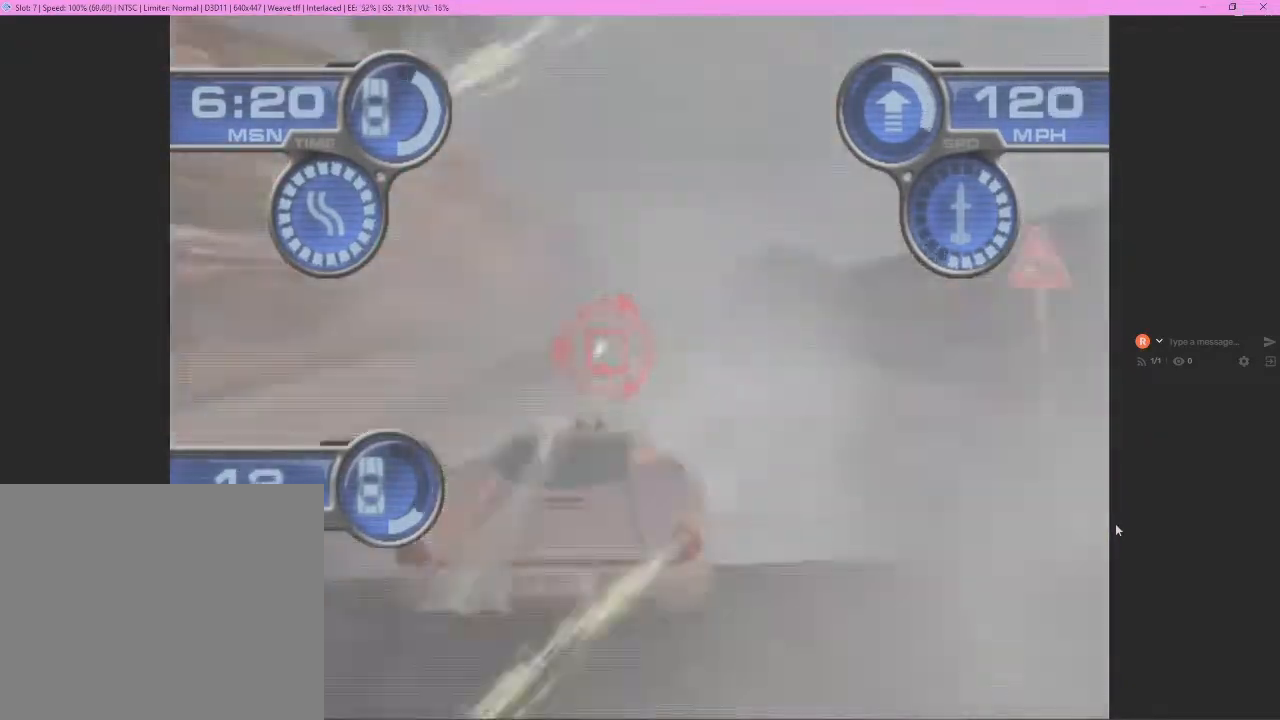
{"dt_ms": 500, "buttons": ["CROSS", "R1"], "left_stick": "center", "events": [[67, "R1", "up"], [133, "R1", "down"], [233, "R1", "up"], [333, "R1", "down"], [400, "R1", "up"], [500, "R1", "down"]]}
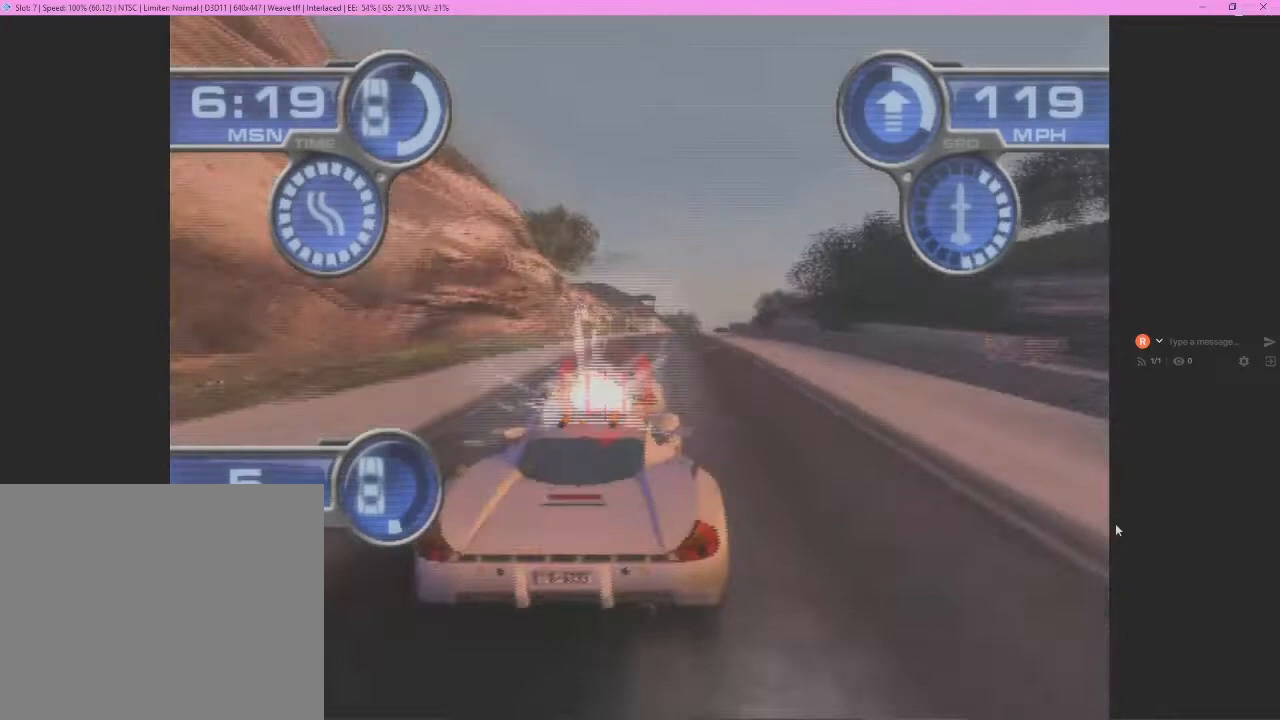
{"dt_ms": 500, "buttons": ["CROSS"], "left_stick": "right", "events": [[67, "R1", "up"], [167, "R1", "down"], [167, "left_stick", "right"], [233, "left_stick", "center"], [267, "R1", "up"], [367, "R1", "down"], [433, "R1", "up"], [467, "left_stick", "right"]]}
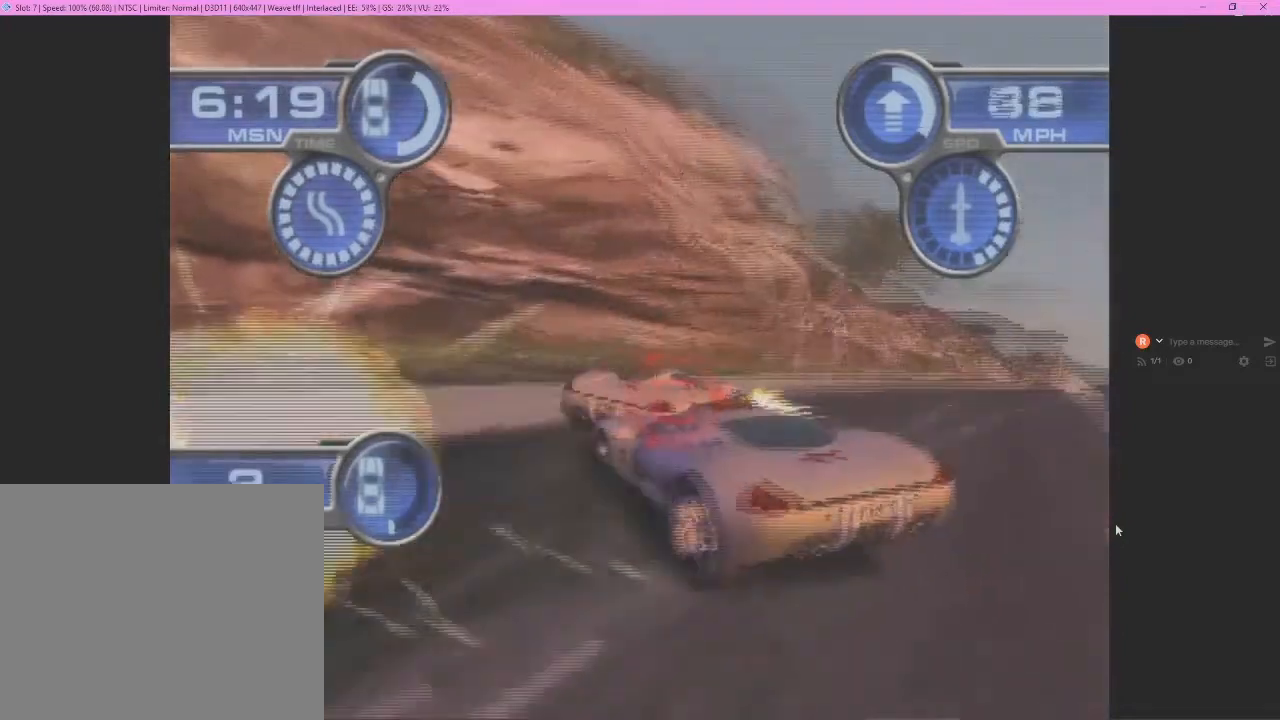
{"dt_ms": 500, "buttons": ["CROSS"], "left_stick": "right", "events": [[33, "R1", "down"], [133, "R1", "up"], [367, "R1", "down"], [467, "R1", "up"]]}
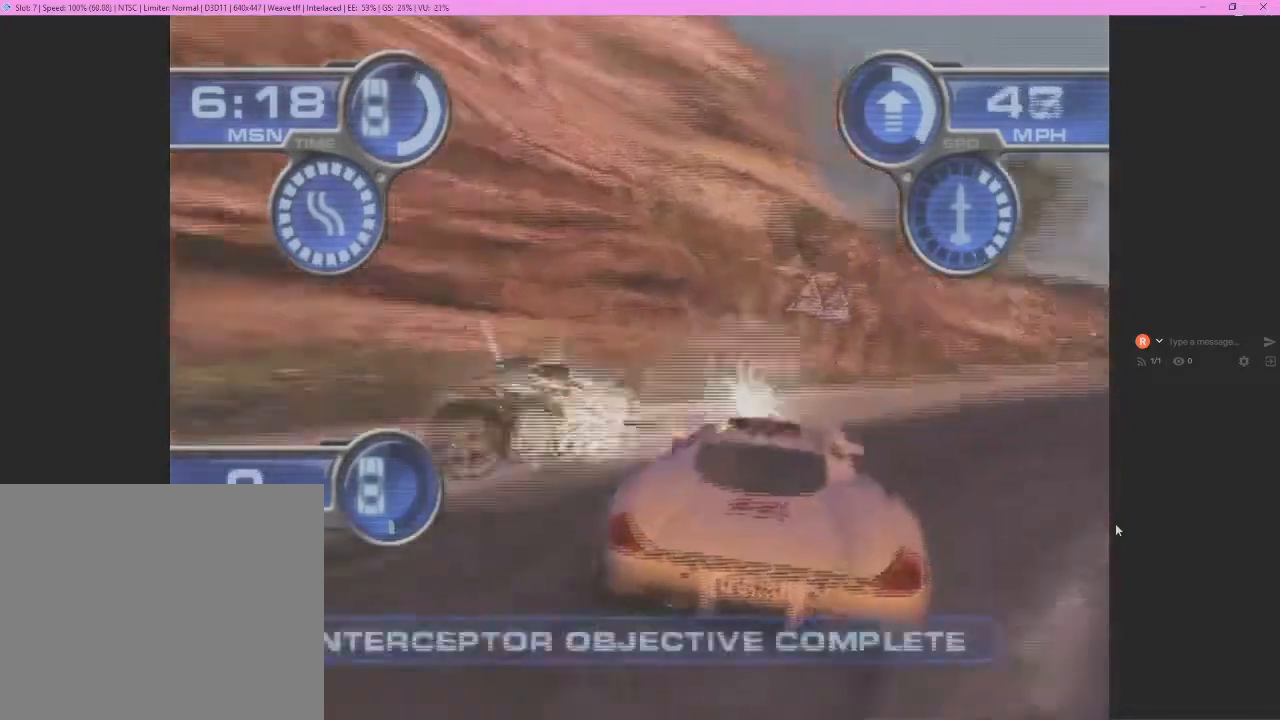
{"dt_ms": 500, "buttons": ["CROSS"], "left_stick": "right", "events": [[433, "left_stick", "center"], [500, "left_stick", "right"]]}
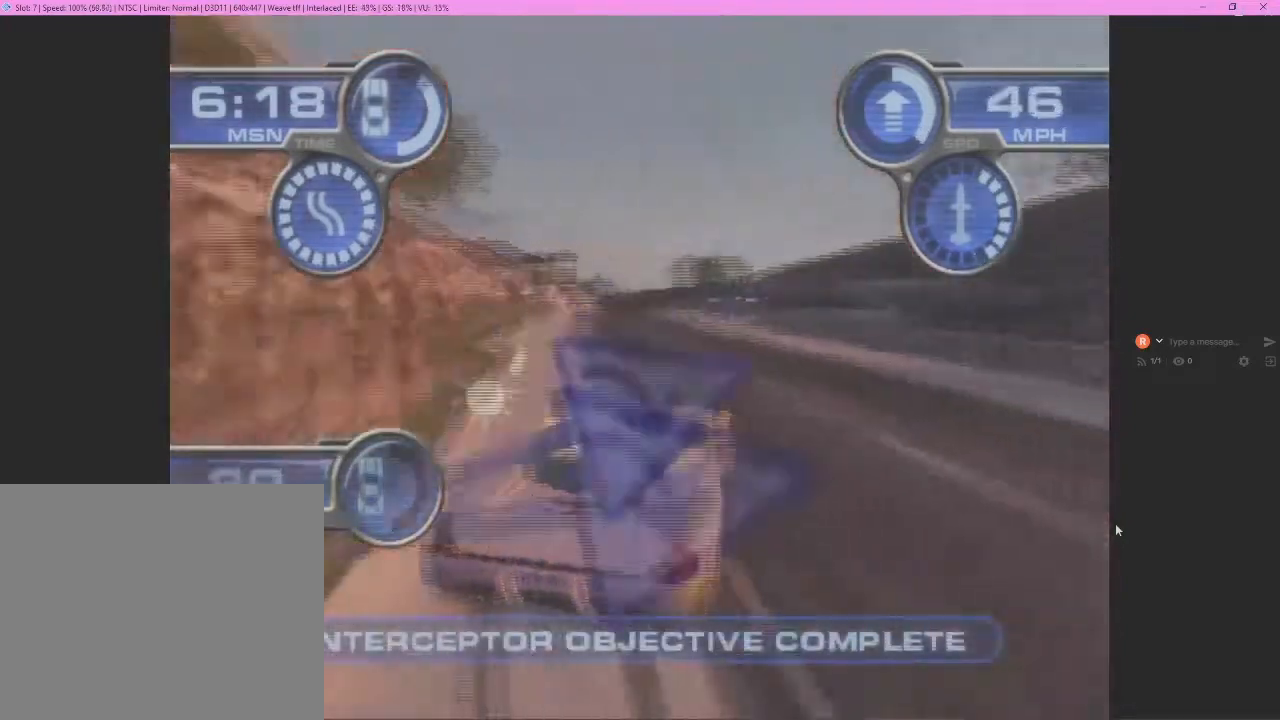
{"dt_ms": 500, "buttons": ["CROSS"], "left_stick": "center", "events": [[100, "left_stick", "left"], [367, "left_stick", "center"]]}